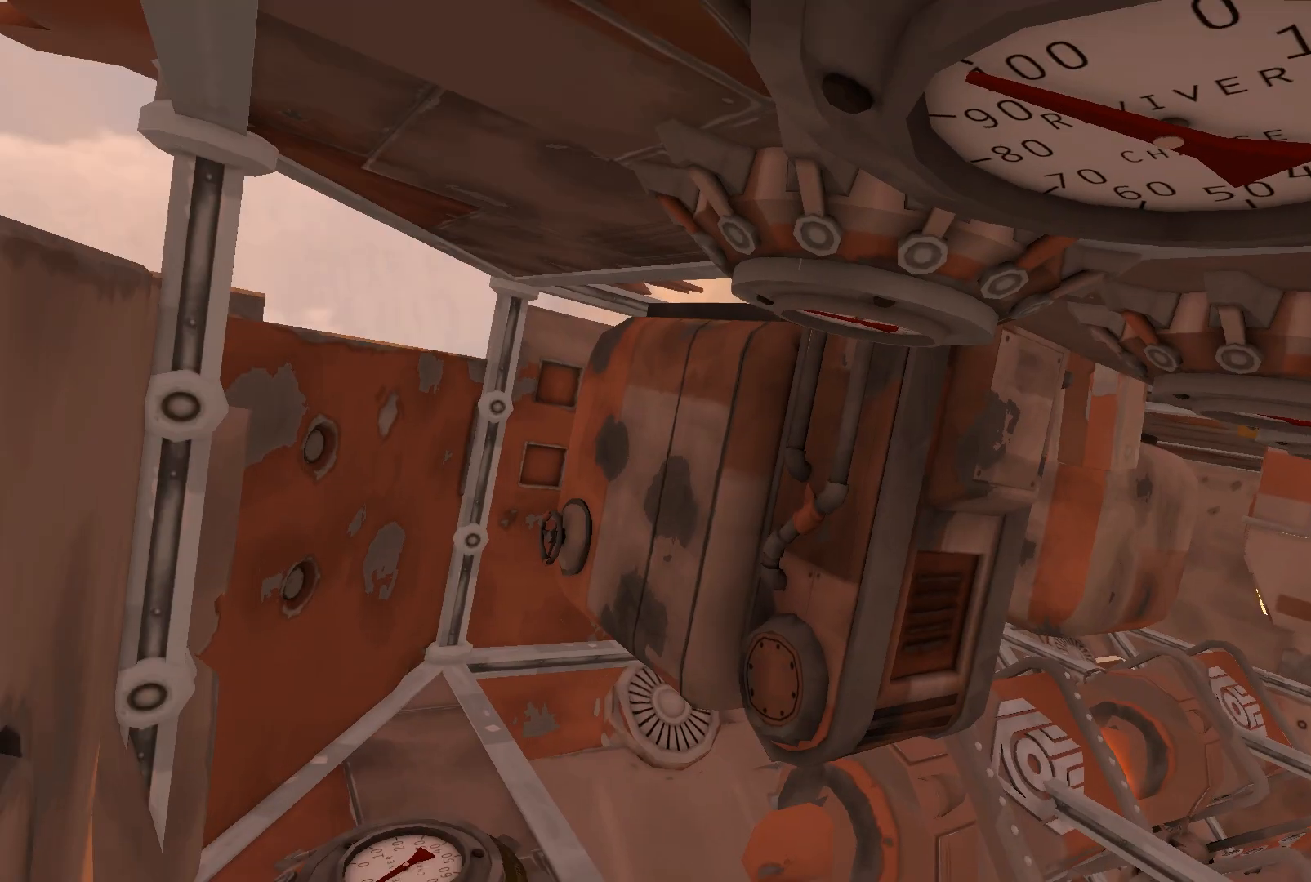
Gameplay with keyboard; each line is a JSON object with the keys held at the frame after it. "events" lists presses ("down") and releases ("up") of "a", "ctrl", "d", "e", "f", "q", "r", "s", "shift", "space", "tab" and "w" between this image and that frame as [ms after this image, input, new state], when the widget could be followed in between. No other keys are recorded. Mouse input is not recorded.
{"keys": ["a"], "events": [[17, "a", "down"]]}
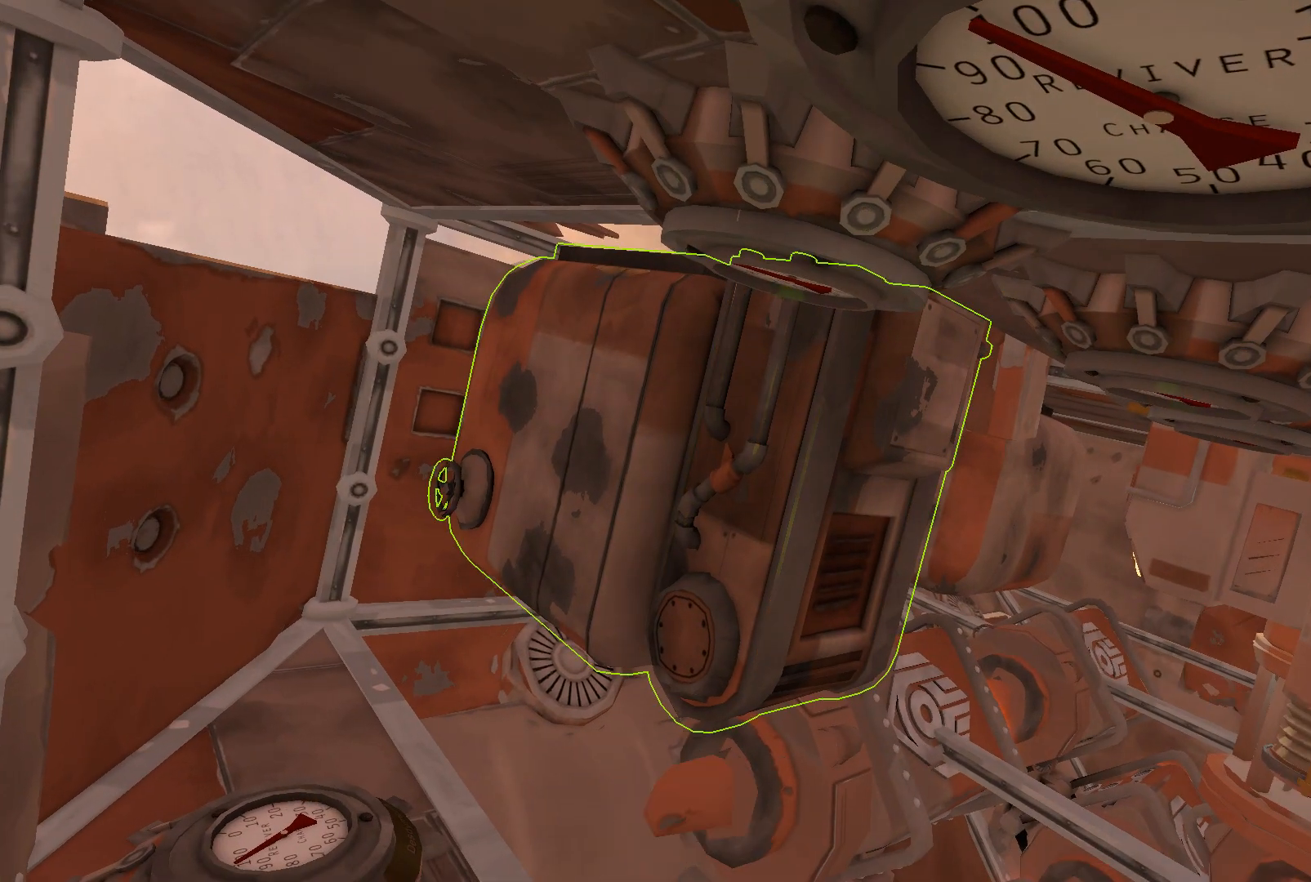
{"keys": ["a"], "events": []}
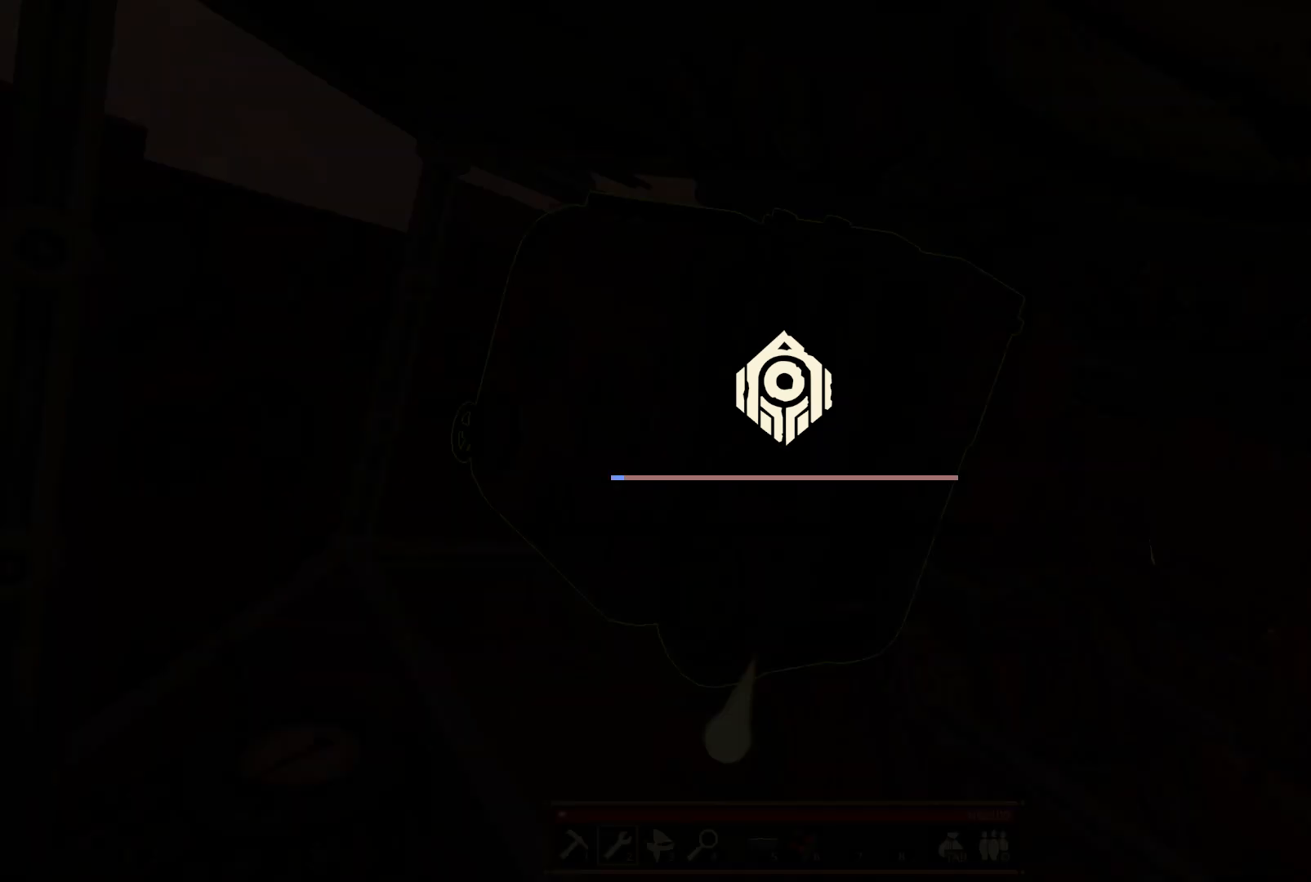
{"keys": ["a"], "events": []}
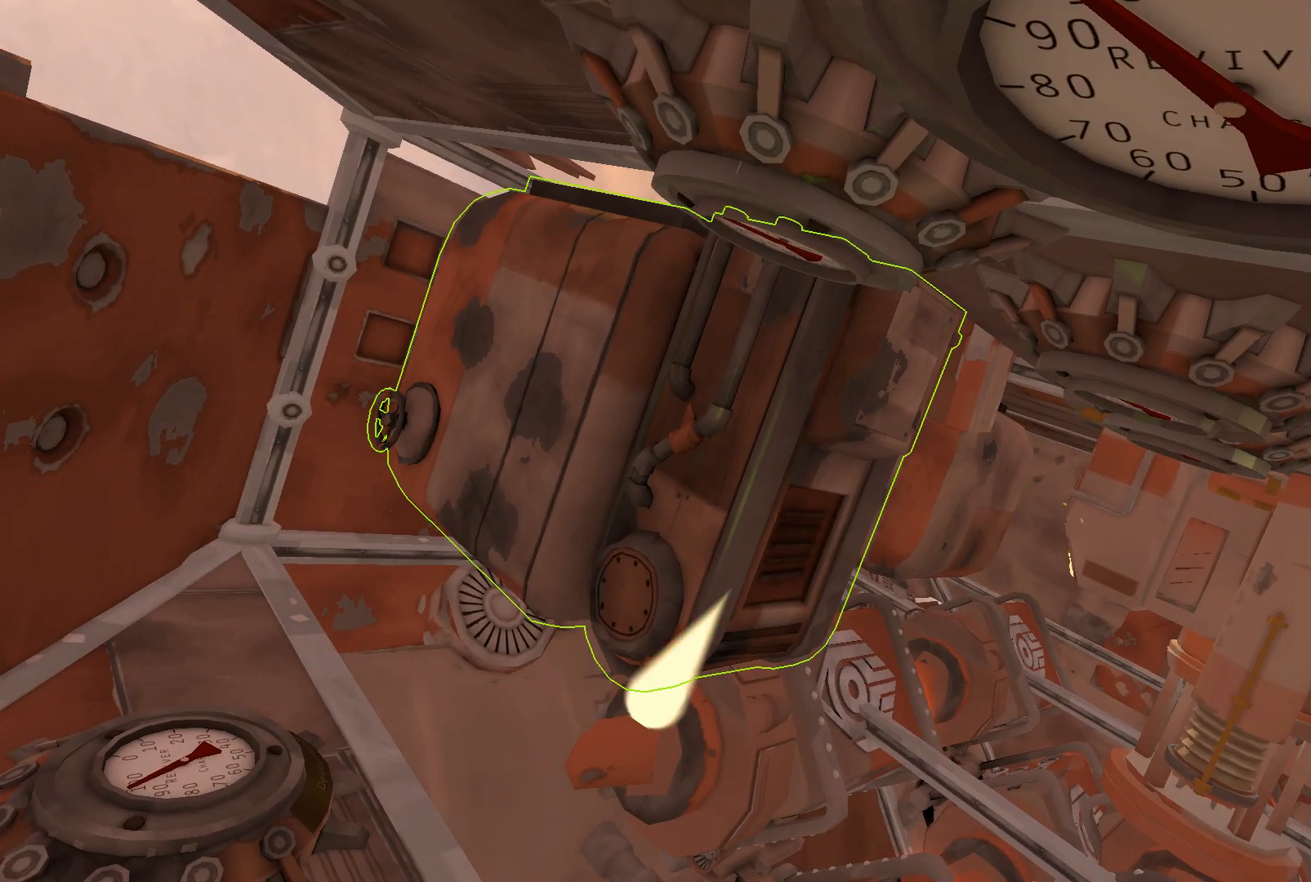
{"keys": ["a"], "events": []}
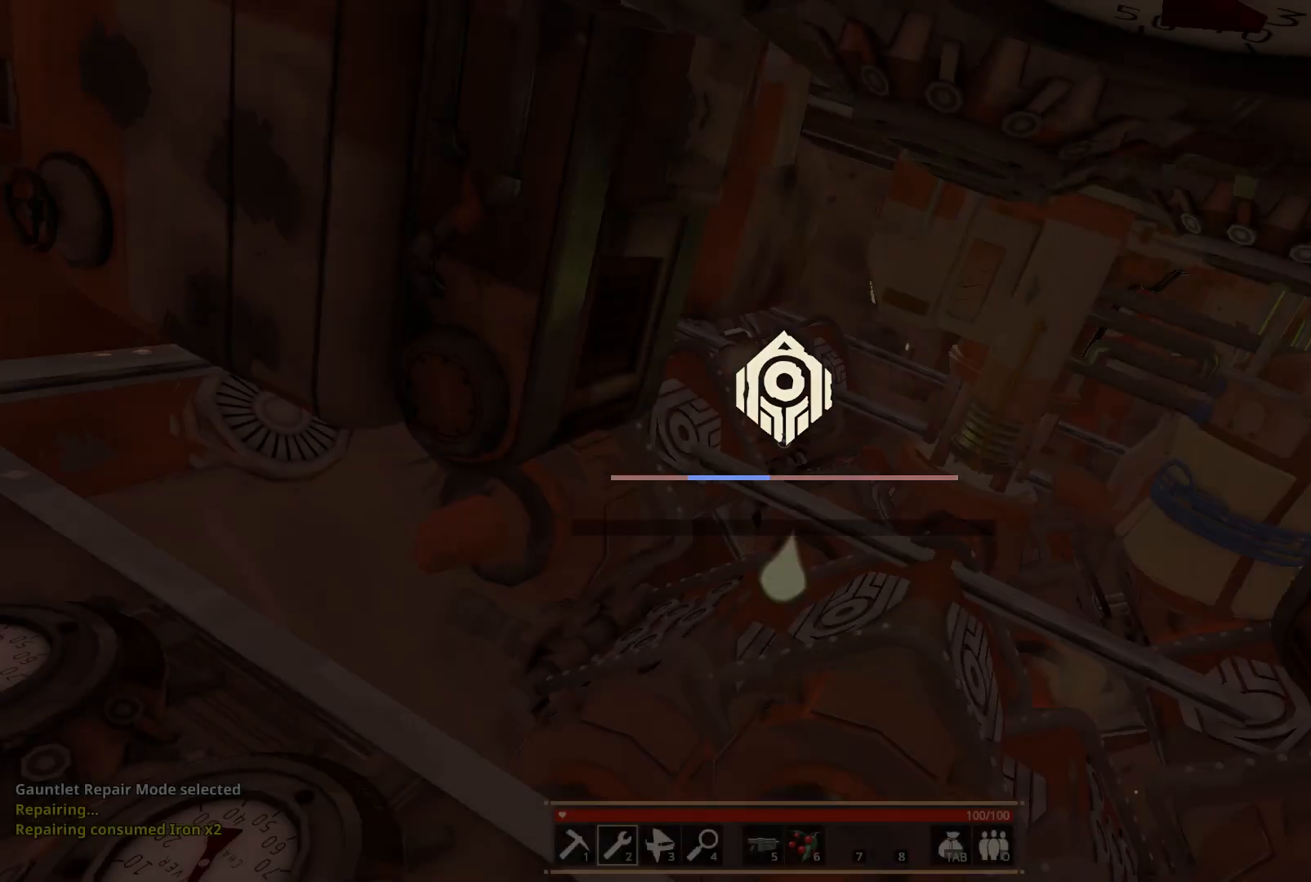
{"keys": [], "events": [[350, "a", "up"]]}
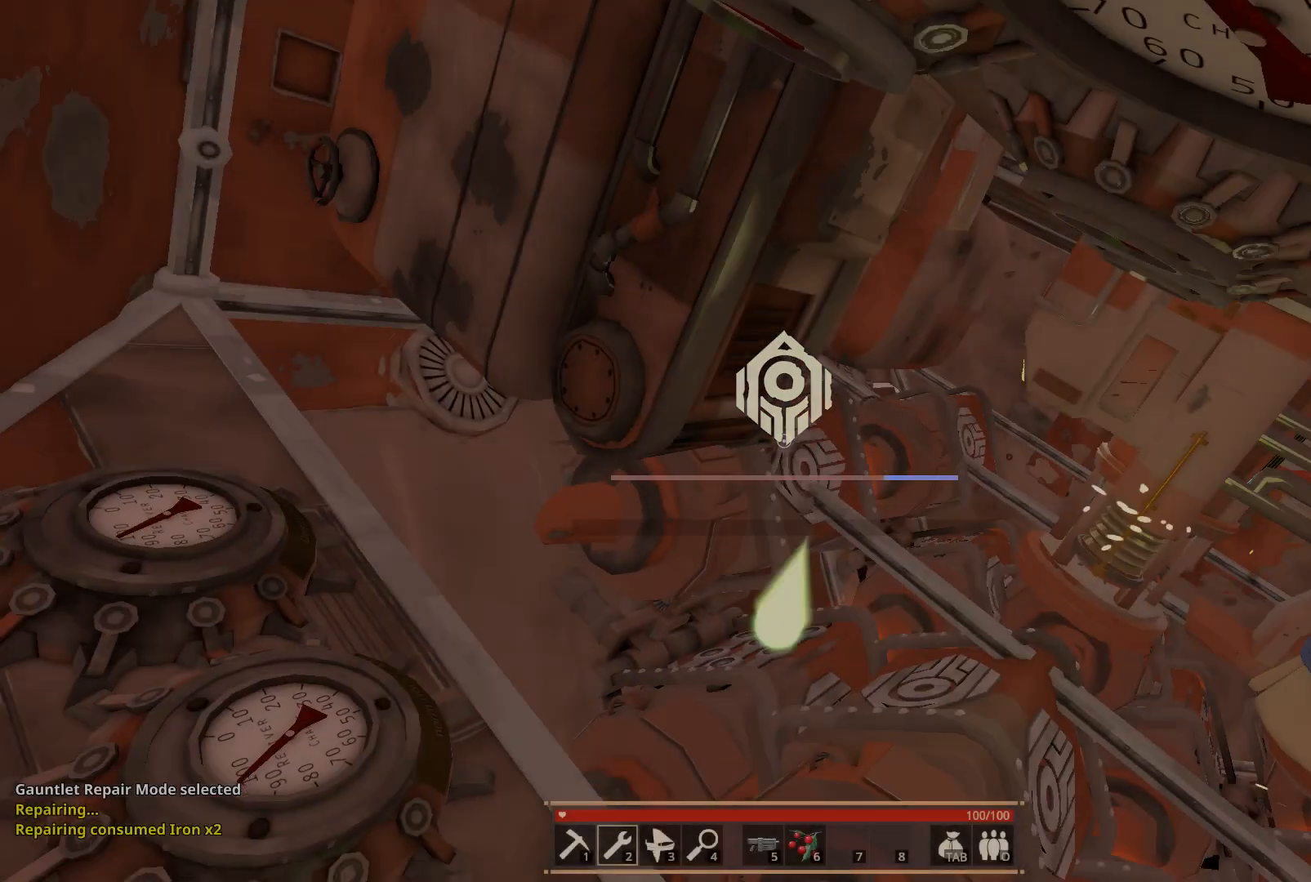
{"keys": []}
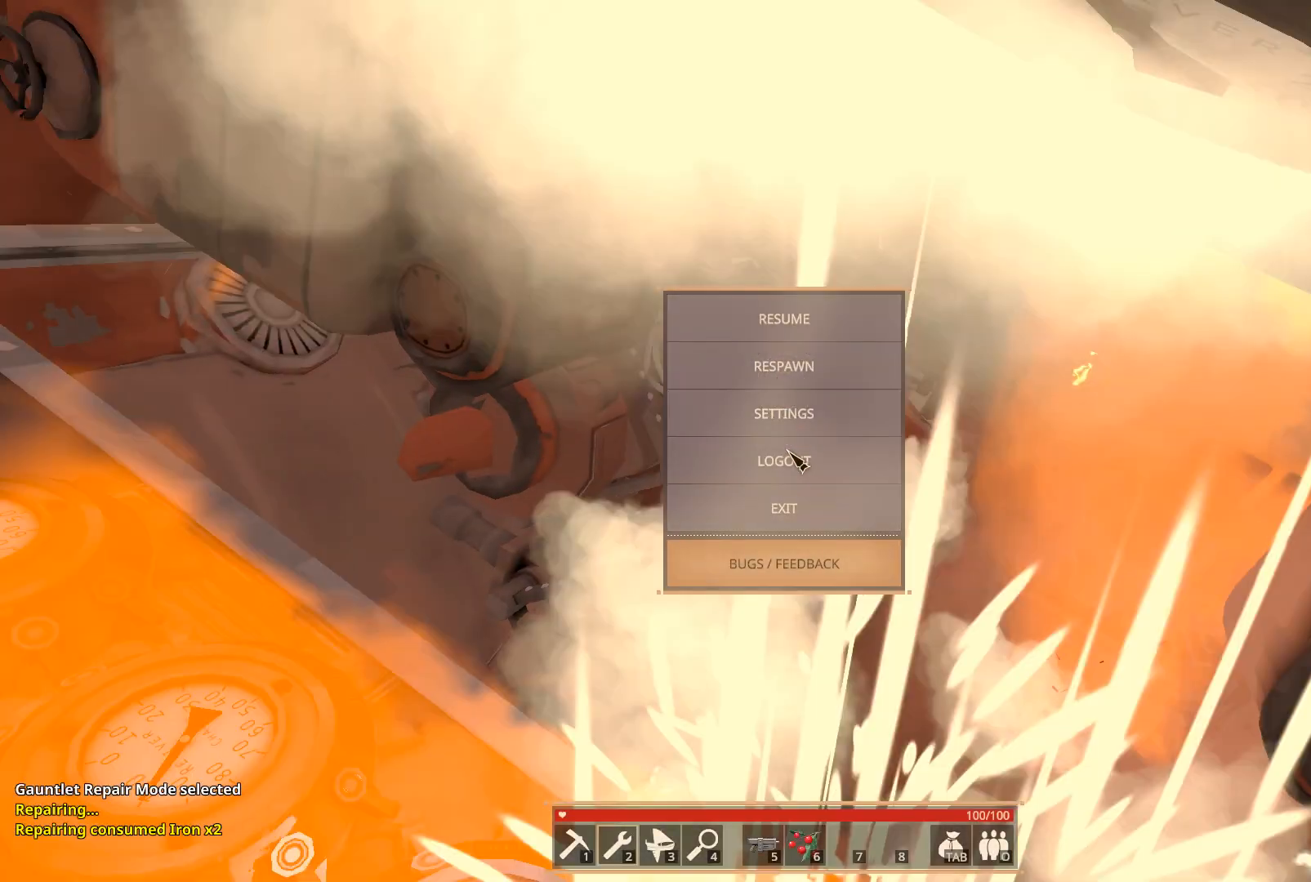
{"keys": [], "events": []}
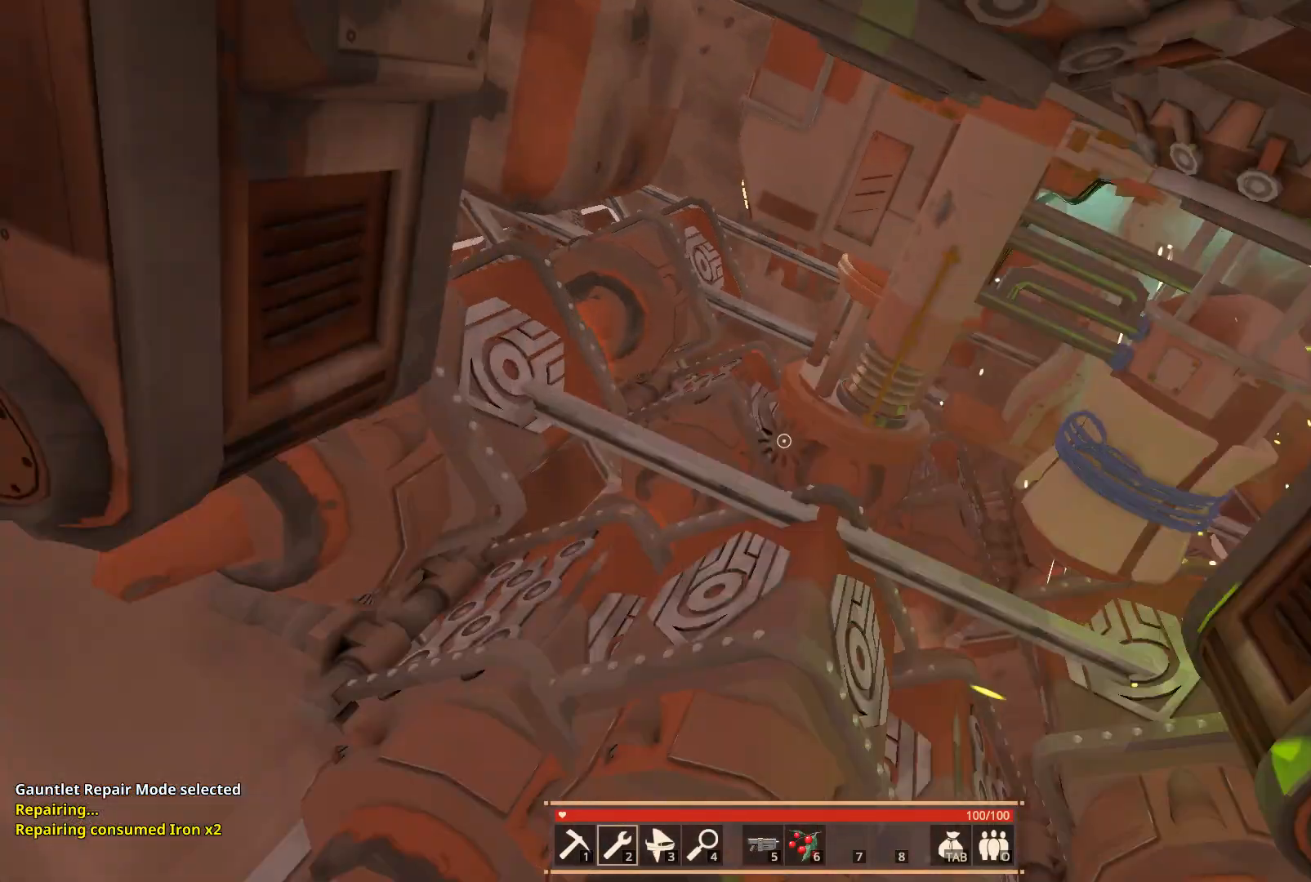
{"keys": [], "events": []}
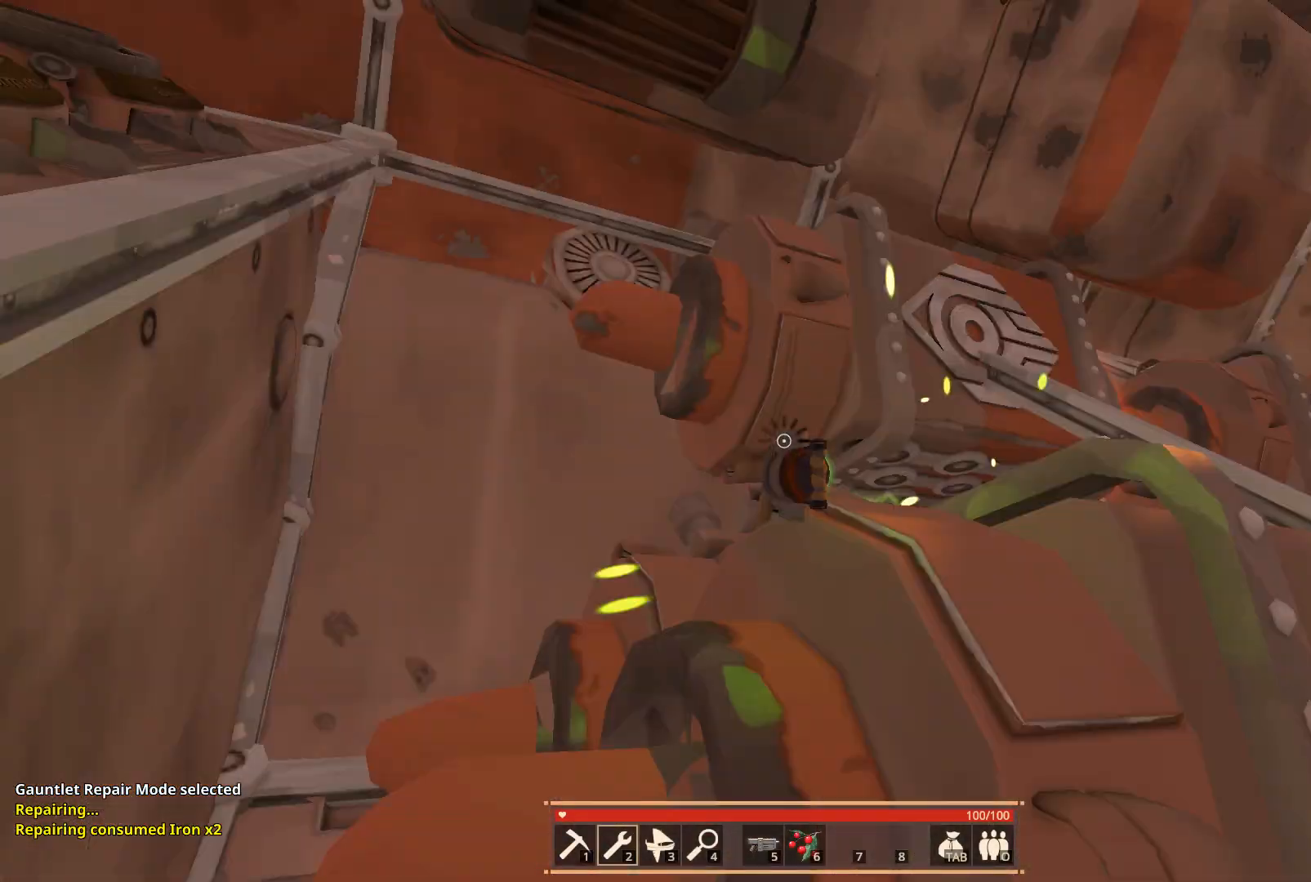
{"keys": [], "events": []}
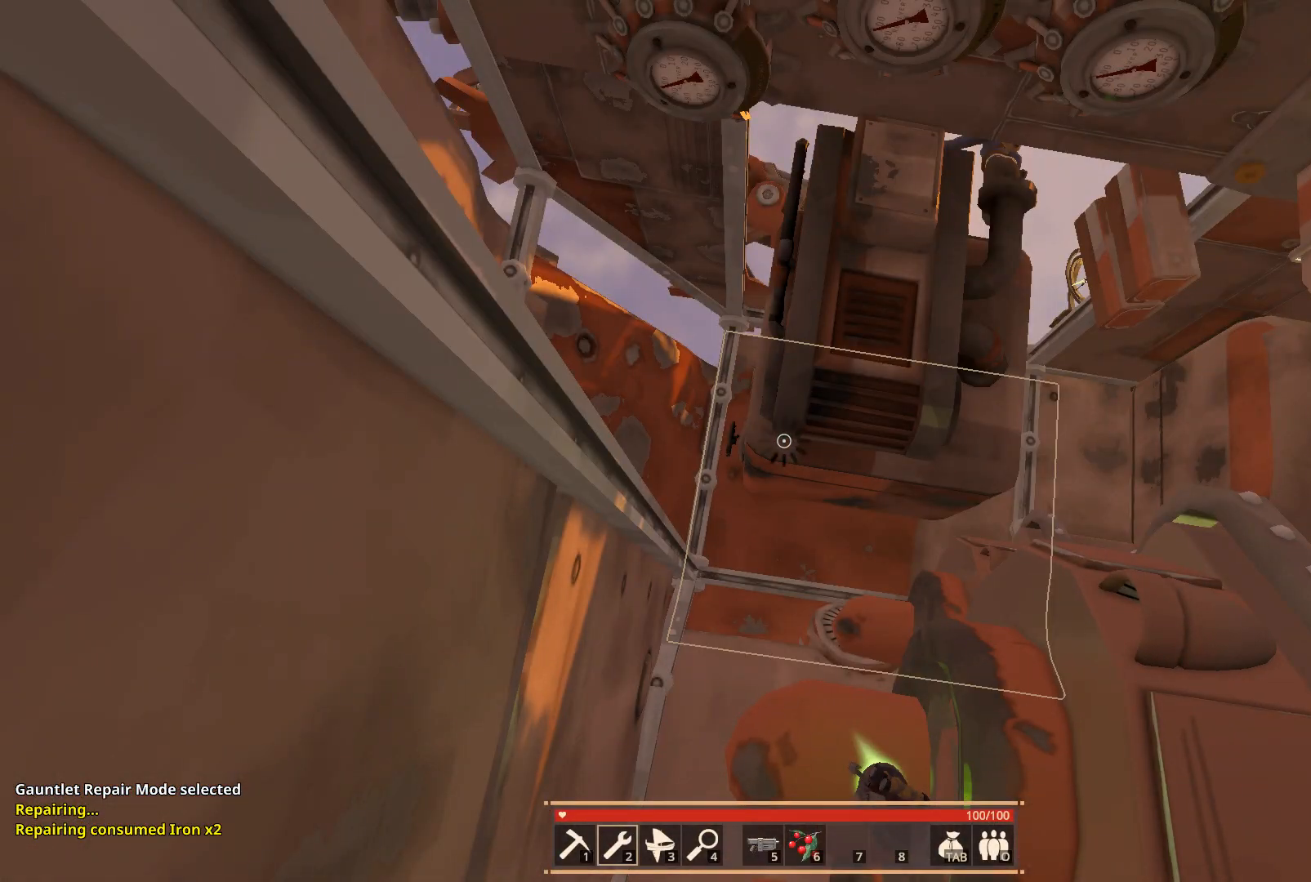
{"keys": ["shift", "w"], "events": [[17, "space", "down"], [17, "w", "down"], [150, "shift", "down"], [267, "space", "up"]]}
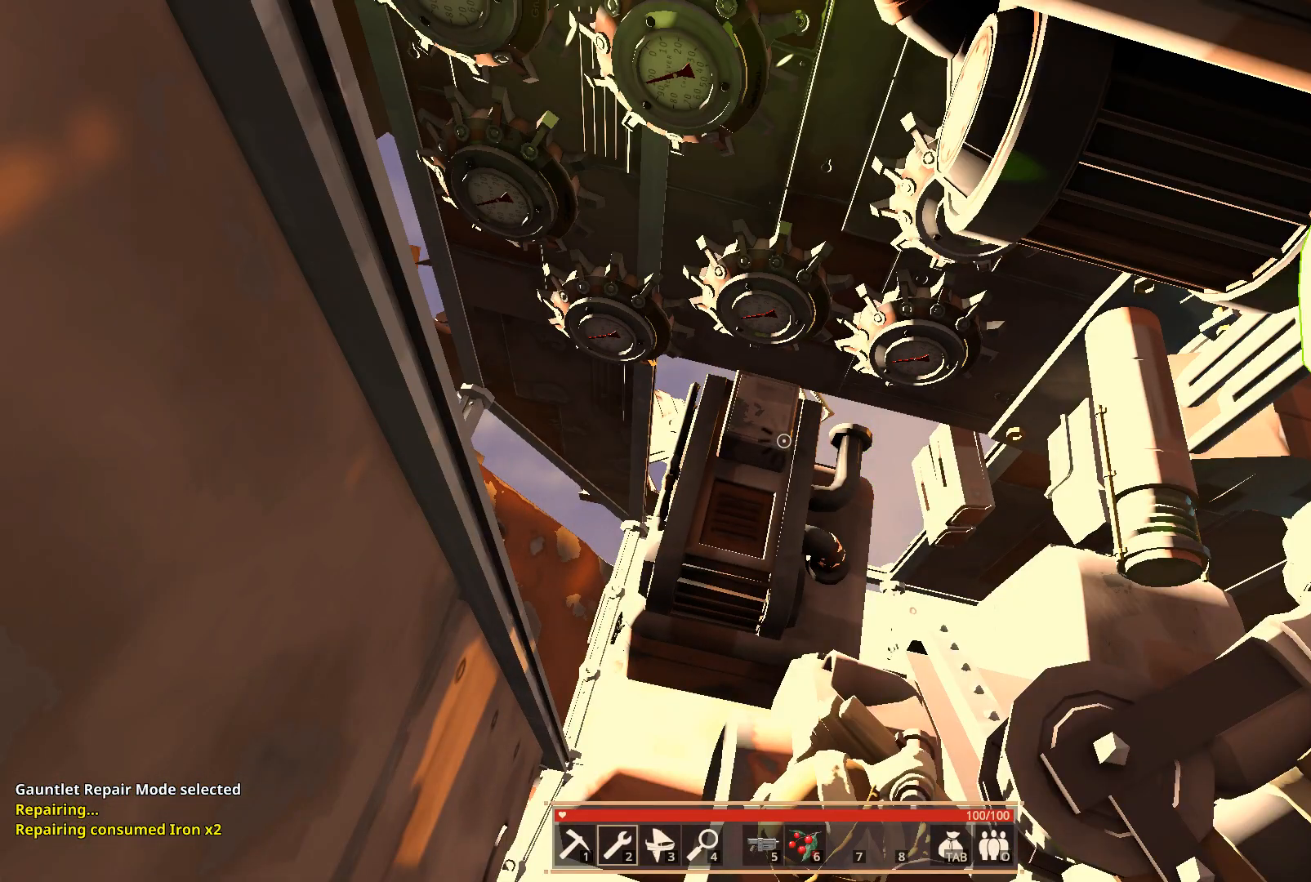
{"keys": ["shift", "w"], "events": []}
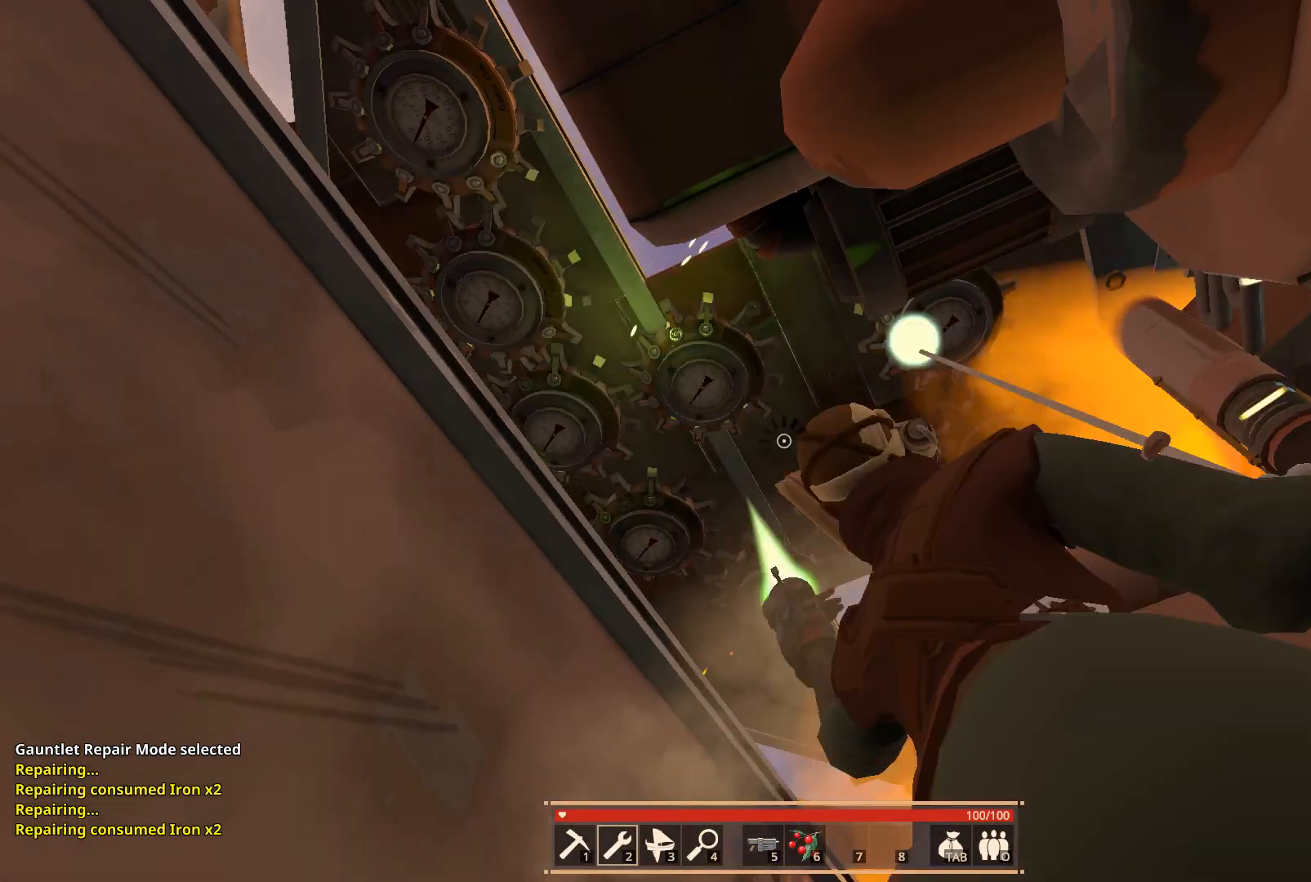
{"keys": ["shift", "w"], "events": [[100, "space", "down"], [317, "space", "up"]]}
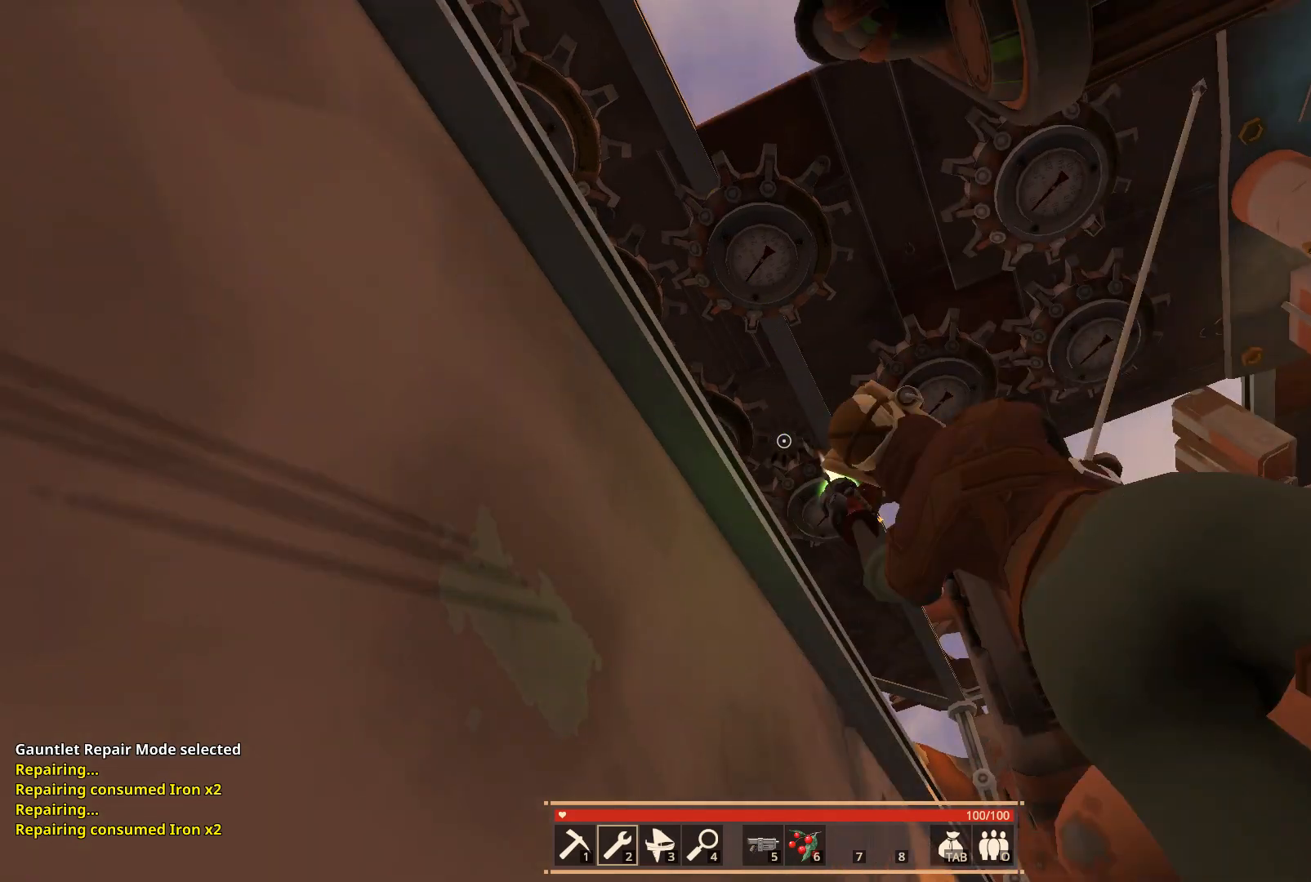
{"keys": ["shift", "w"], "events": [[67, "space", "down"], [217, "space", "up"]]}
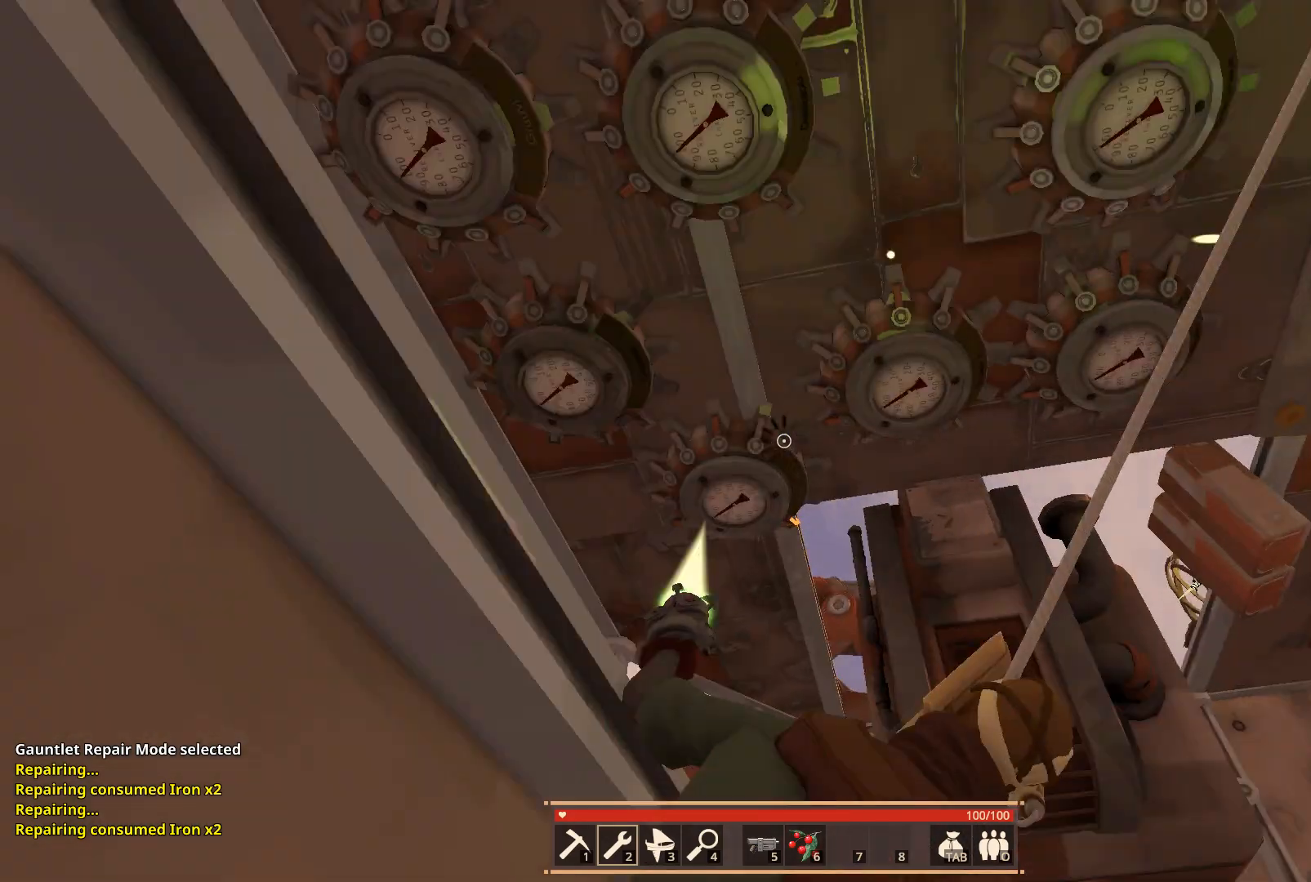
{"keys": ["shift"], "events": [[350, "w", "up"]]}
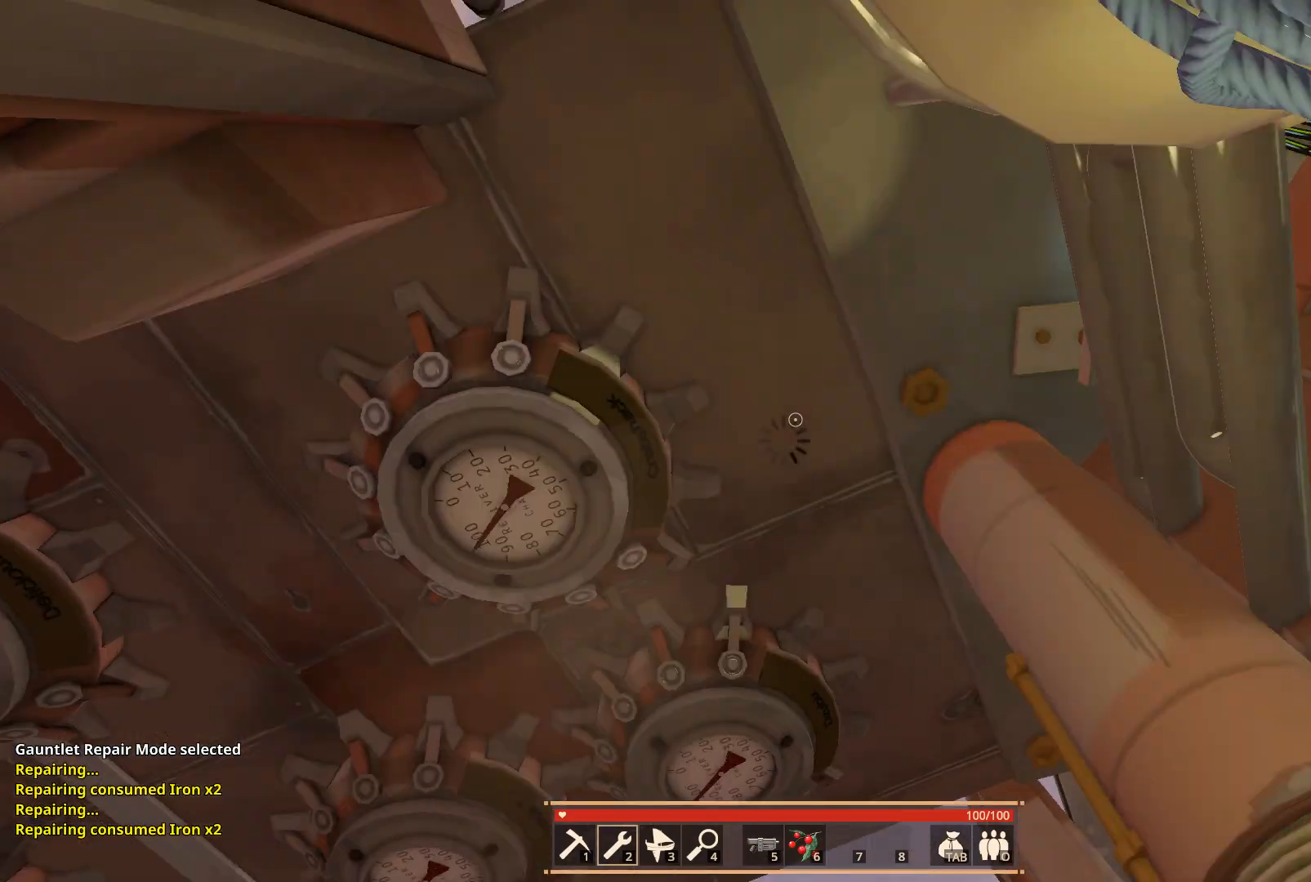
{"keys": ["shift"], "events": []}
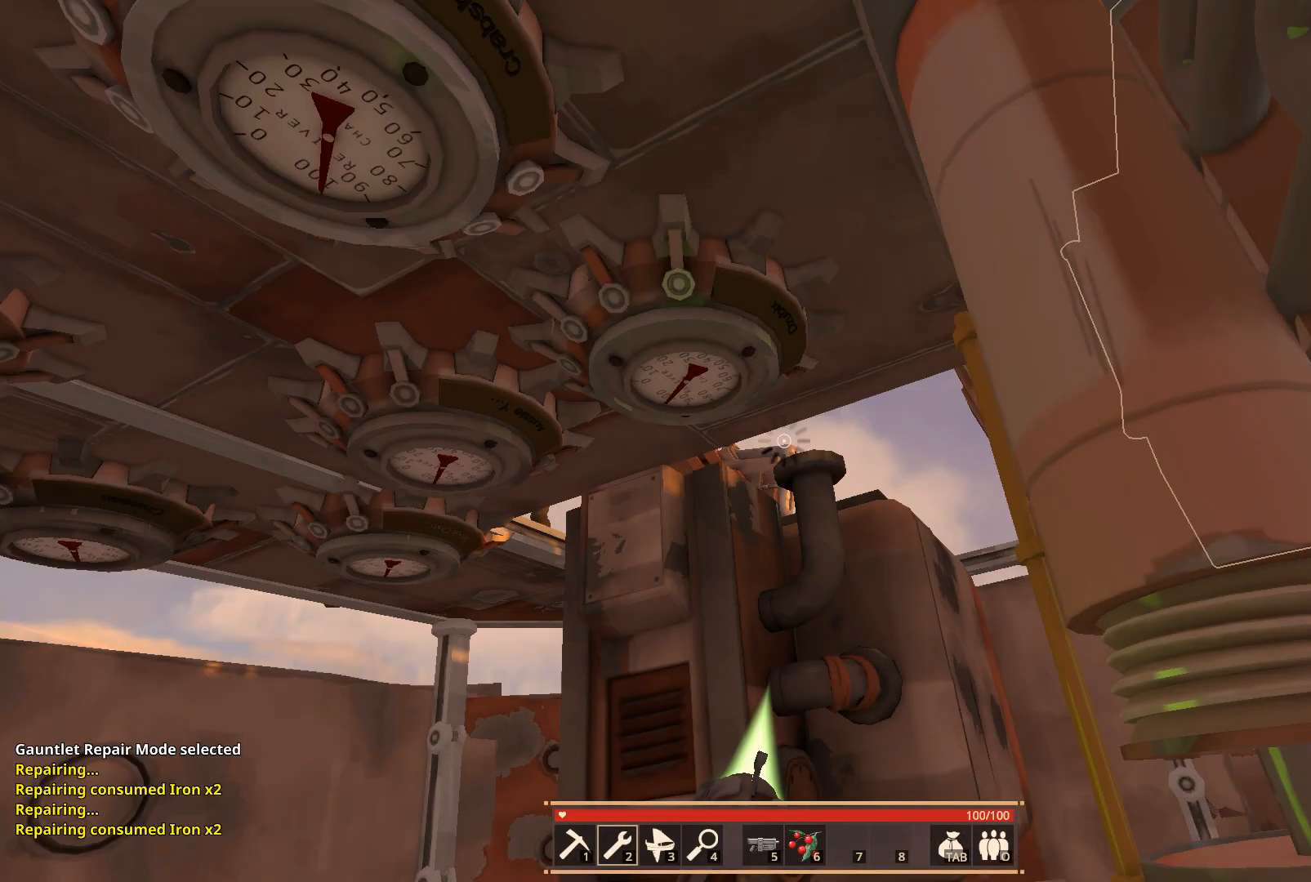
{"keys": ["a", "shift"], "events": [[233, "shift", "up"], [433, "a", "down"], [450, "shift", "down"]]}
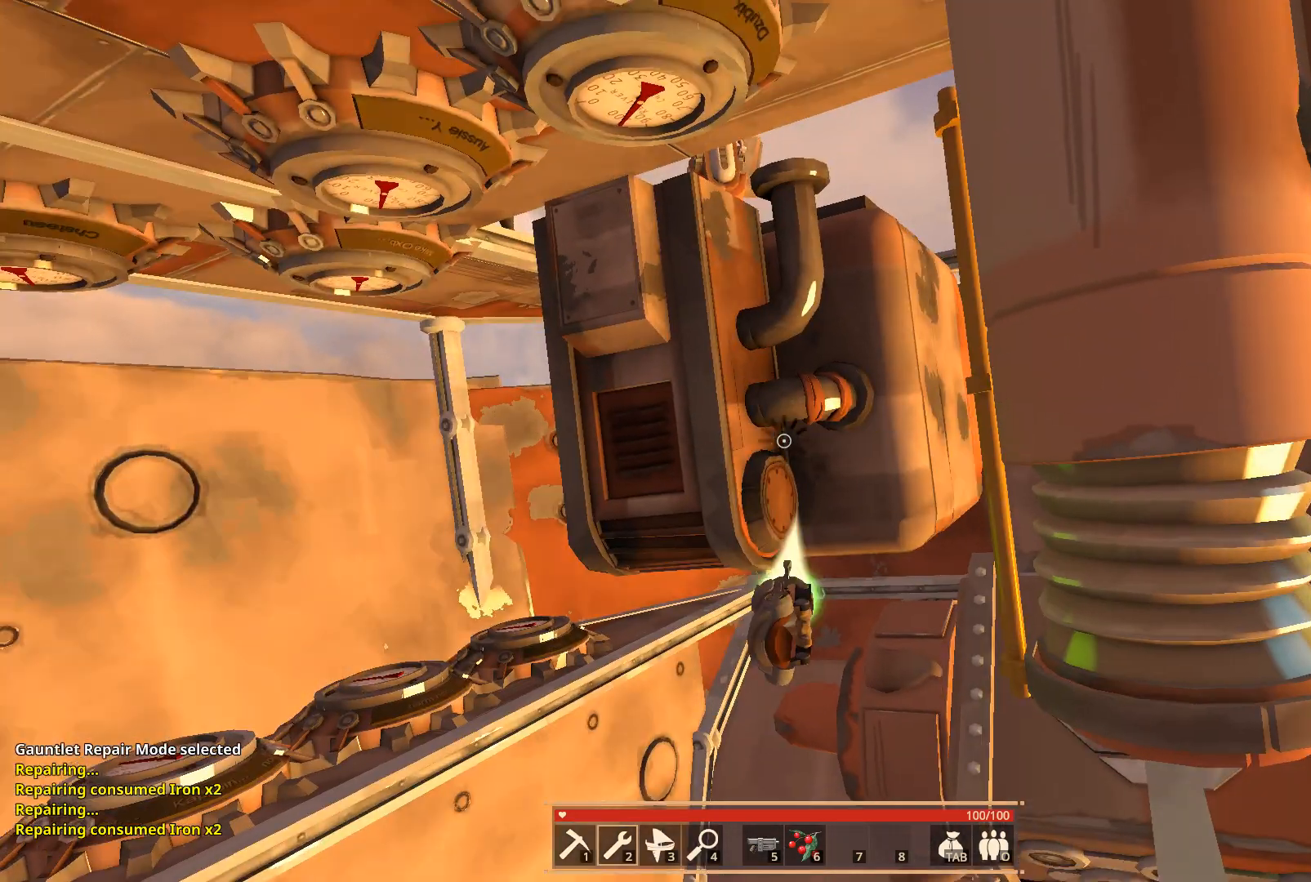
{"keys": ["a", "shift"], "events": [[33, "w", "down"], [467, "w", "up"]]}
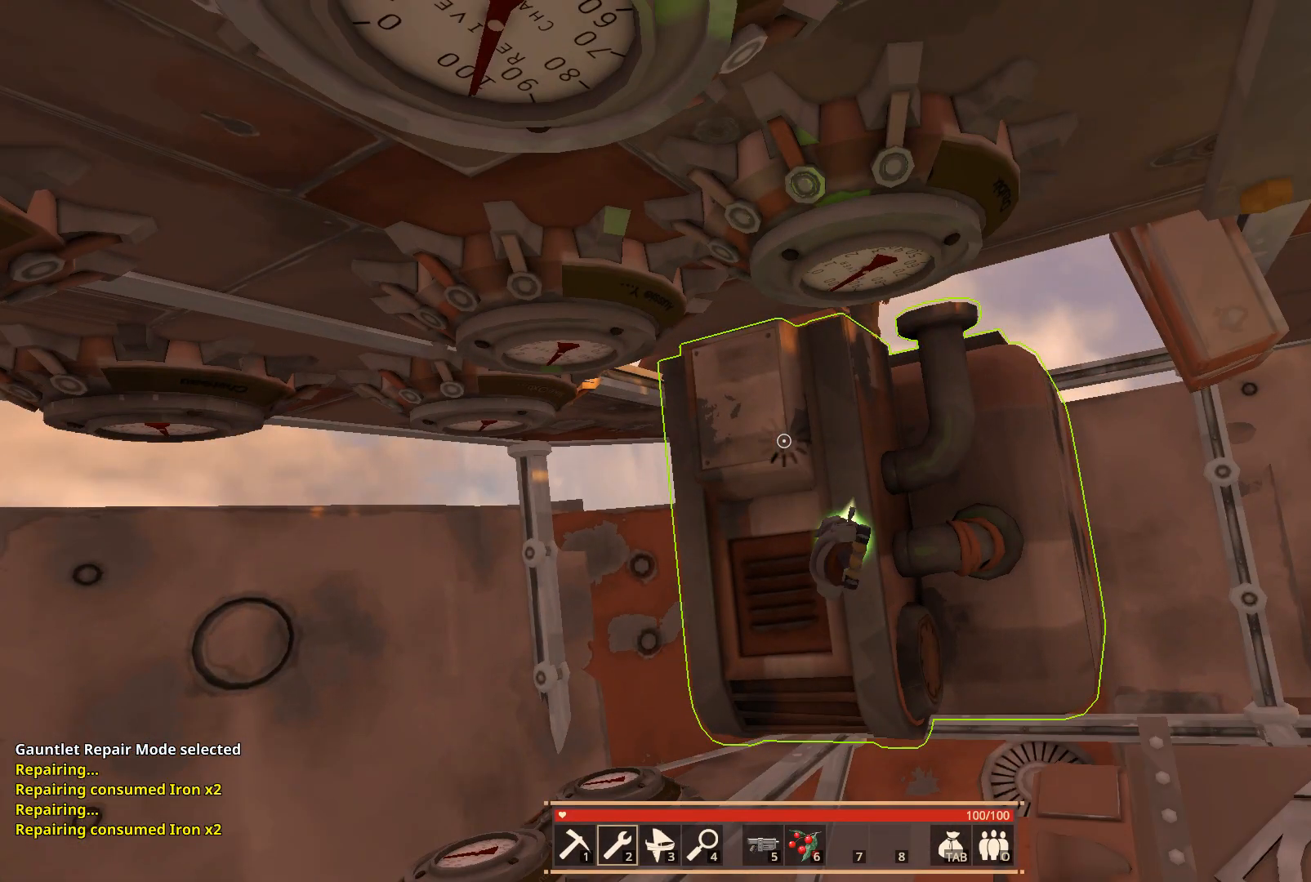
{"keys": ["a", "shift"]}
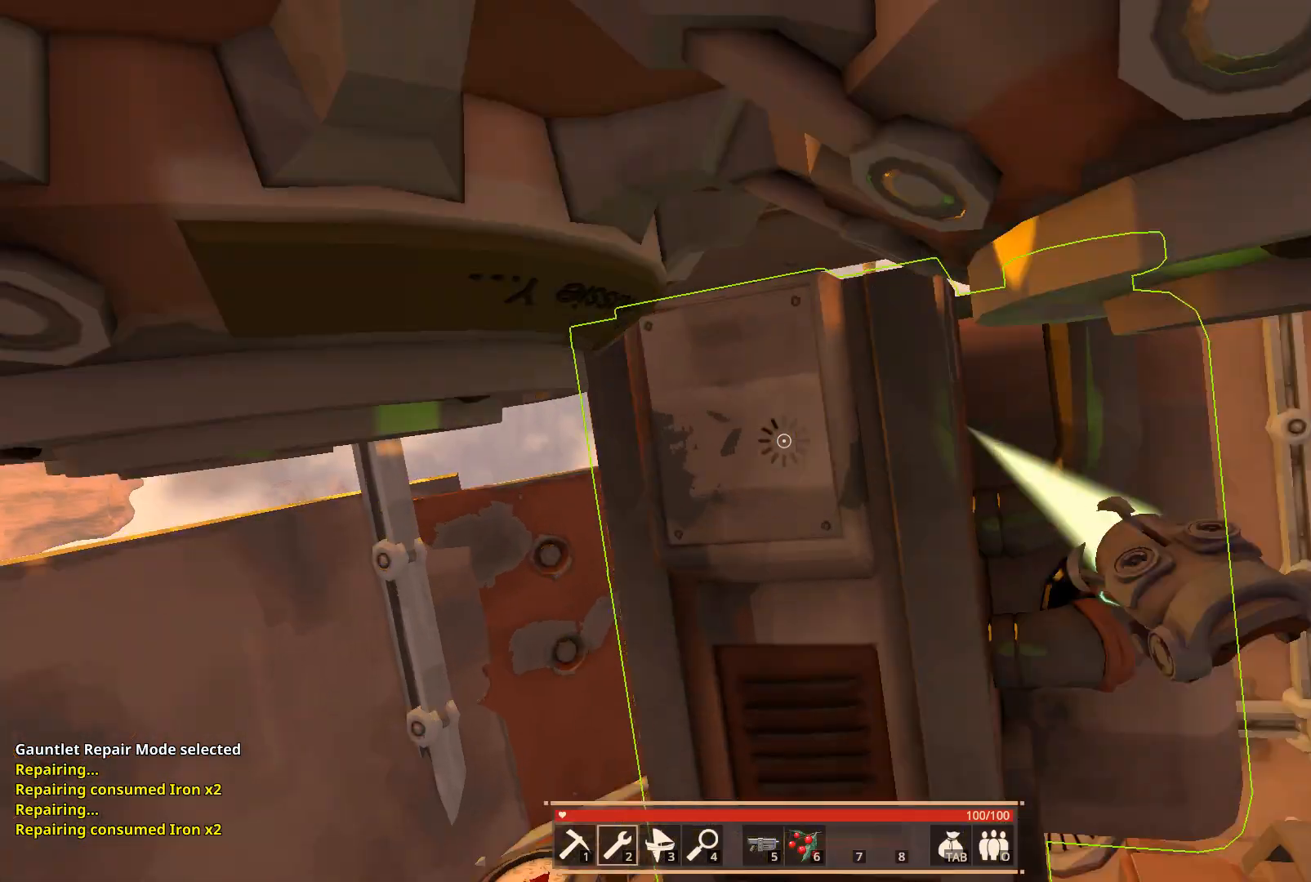
{"keys": ["a", "shift"], "events": []}
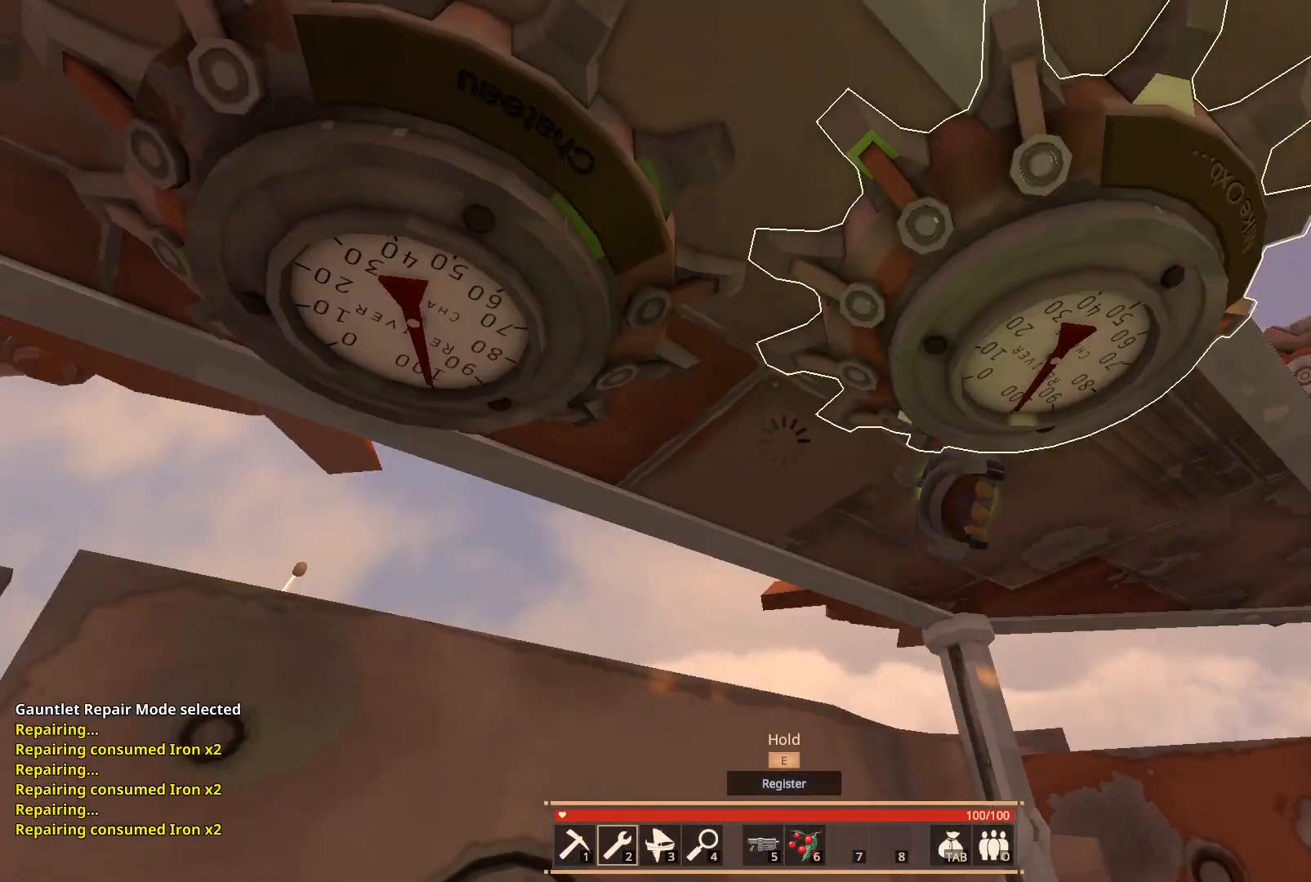
{"keys": [], "events": [[333, "a", "up"], [333, "shift", "up"]]}
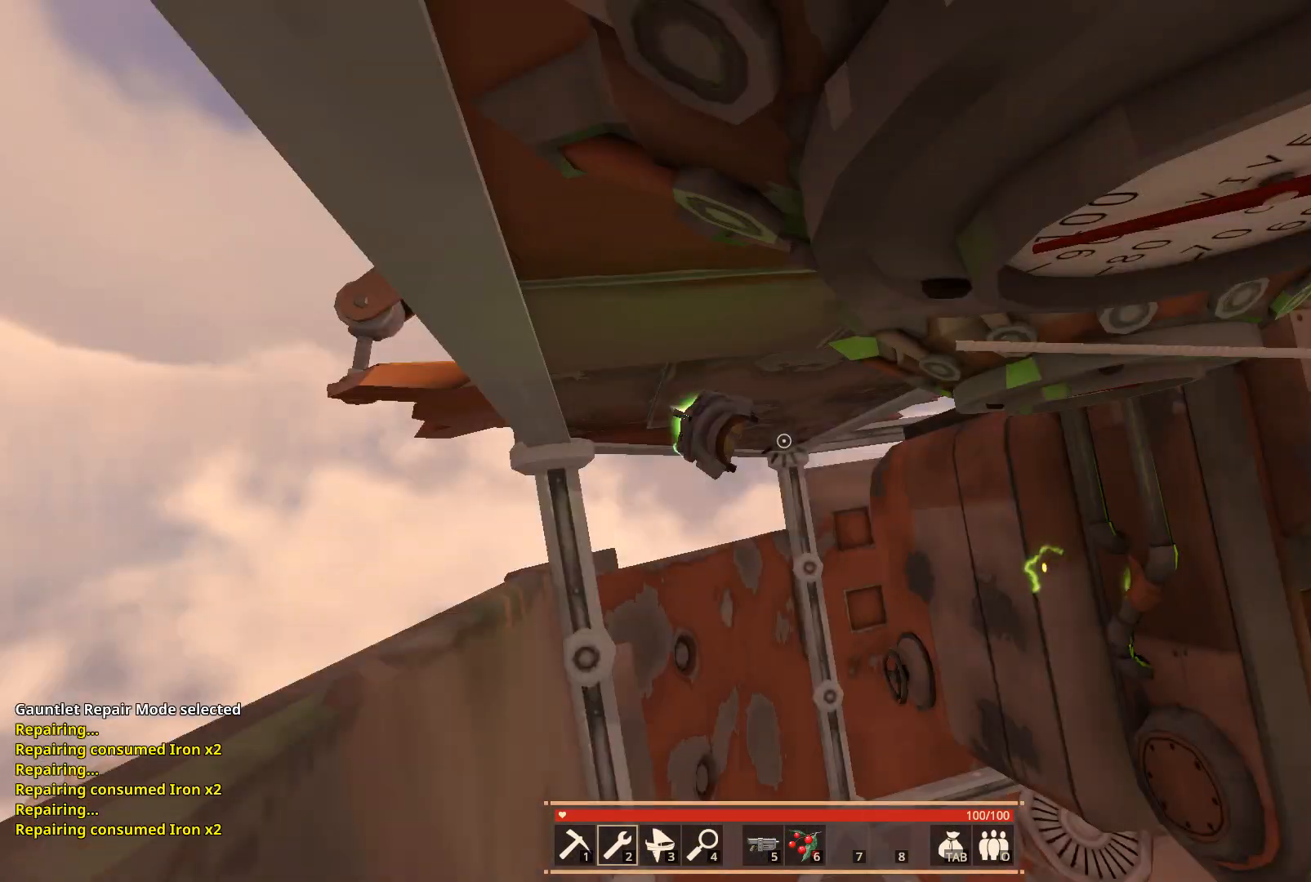
{"keys": [], "events": []}
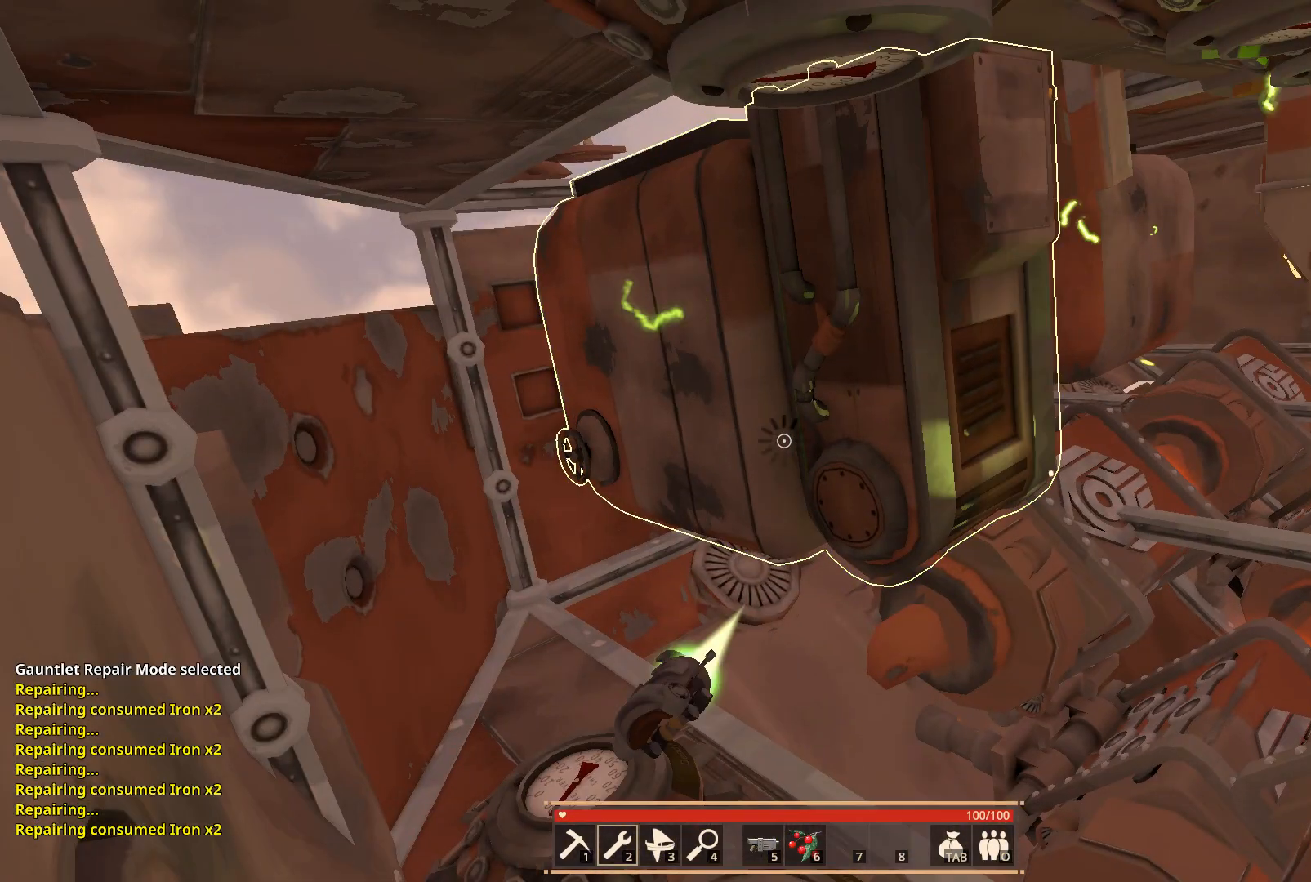
{"keys": ["w"], "events": [[350, "w", "down"]]}
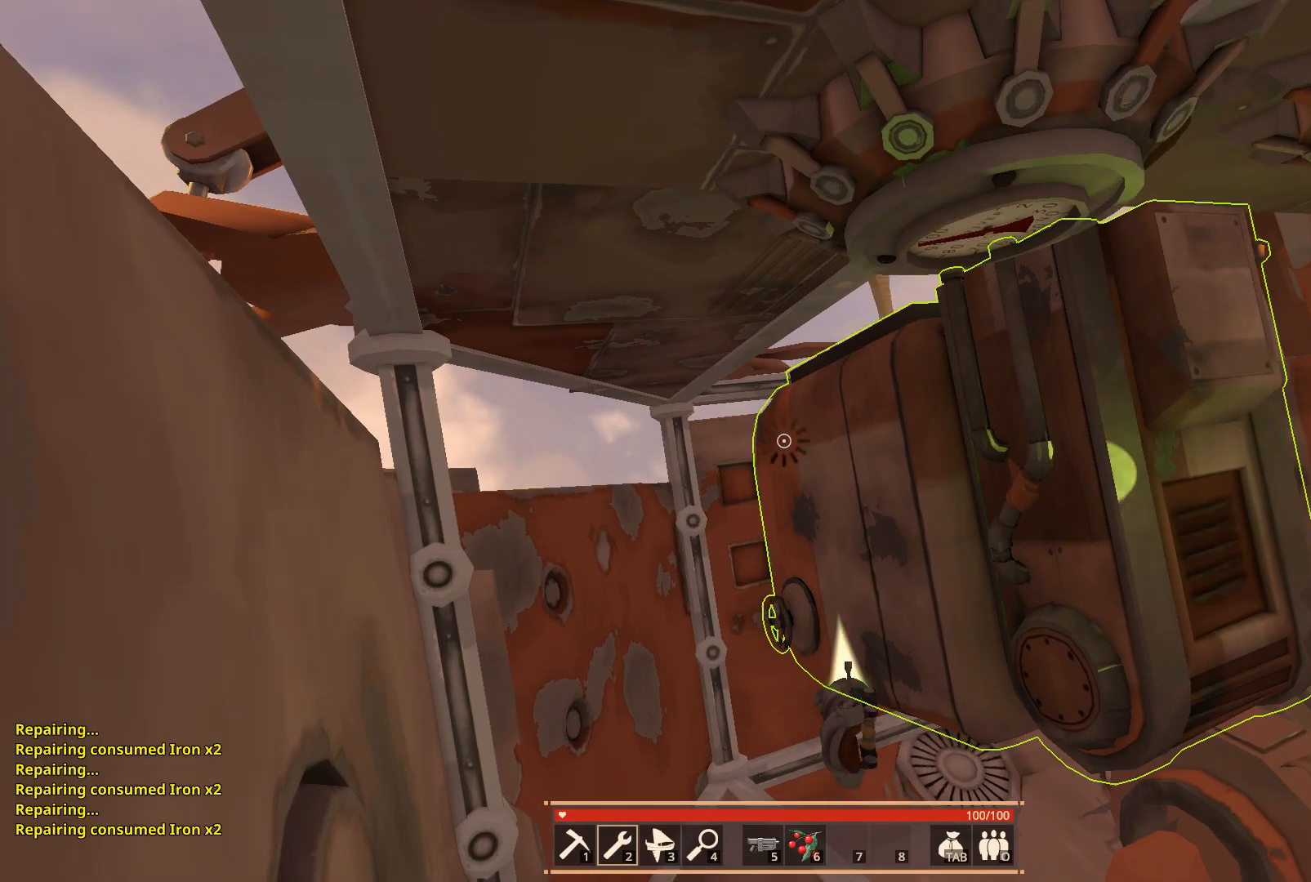
{"keys": [], "events": [[83, "w", "up"], [267, "w", "down"], [400, "w", "up"]]}
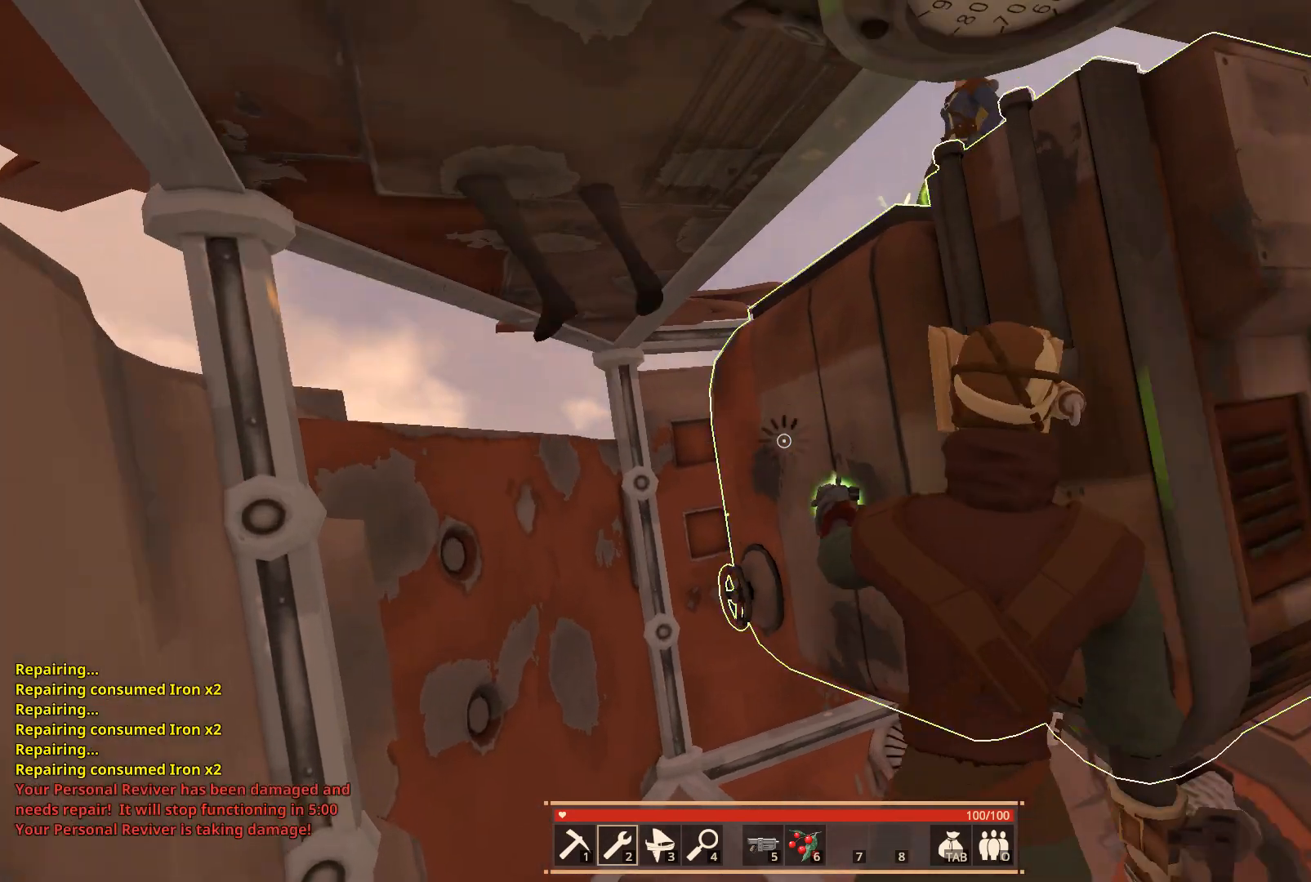
{"keys": ["w"], "events": [[133, "a", "down"], [200, "w", "down"], [267, "w", "up"], [333, "a", "up"], [467, "w", "down"]]}
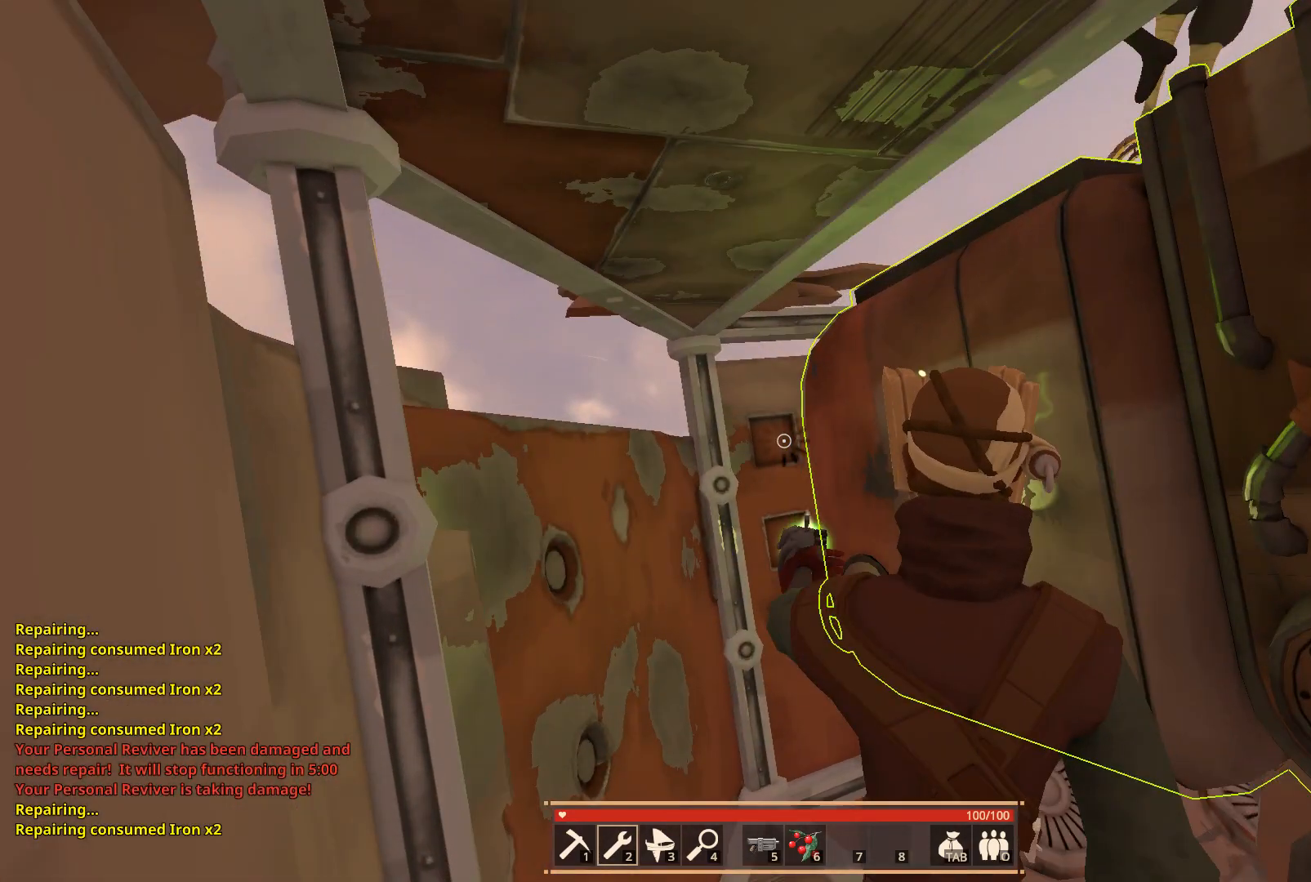
{"keys": [], "events": [[67, "w", "up"]]}
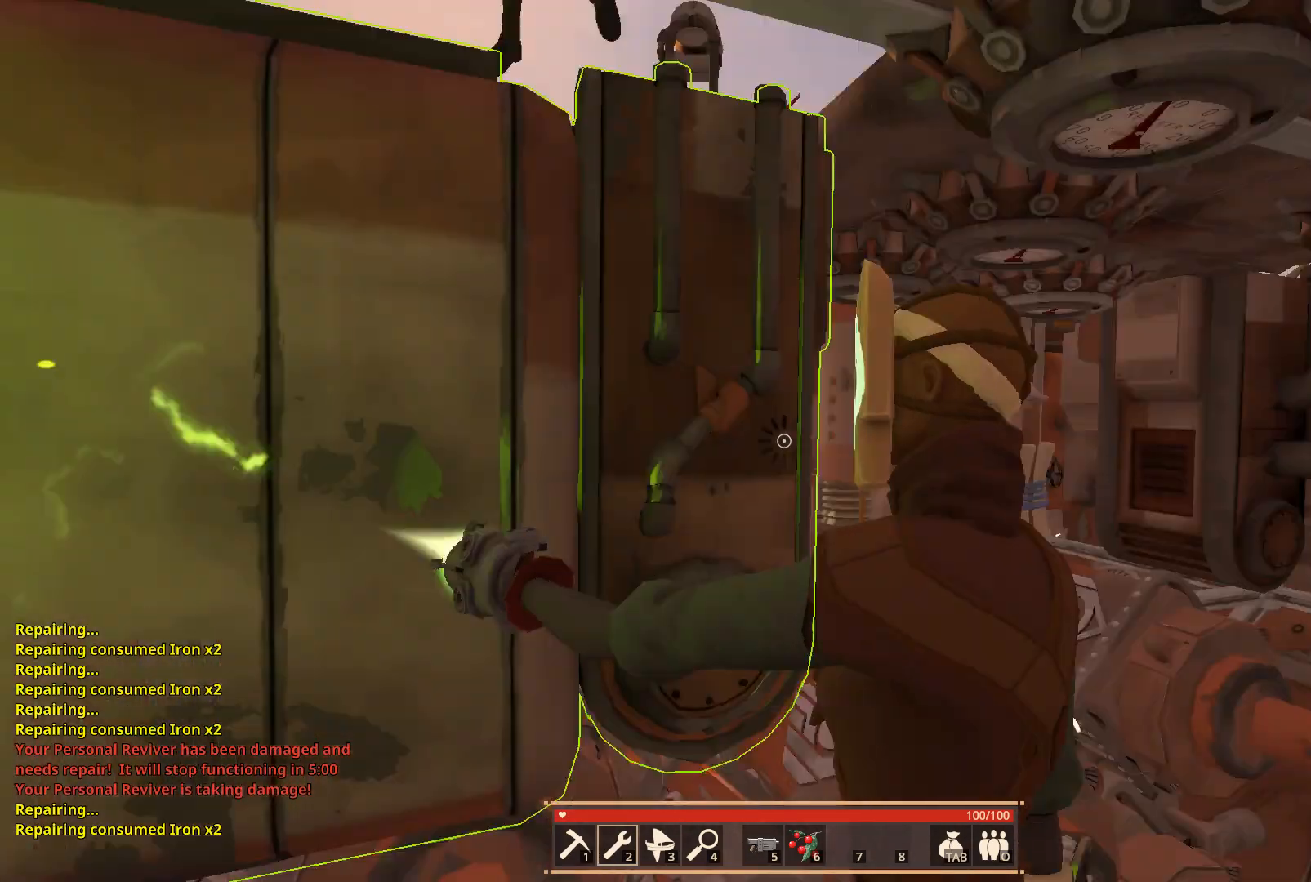
{"keys": [], "events": [[67, "d", "down"], [133, "w", "down"], [267, "w", "up"], [300, "d", "up"]]}
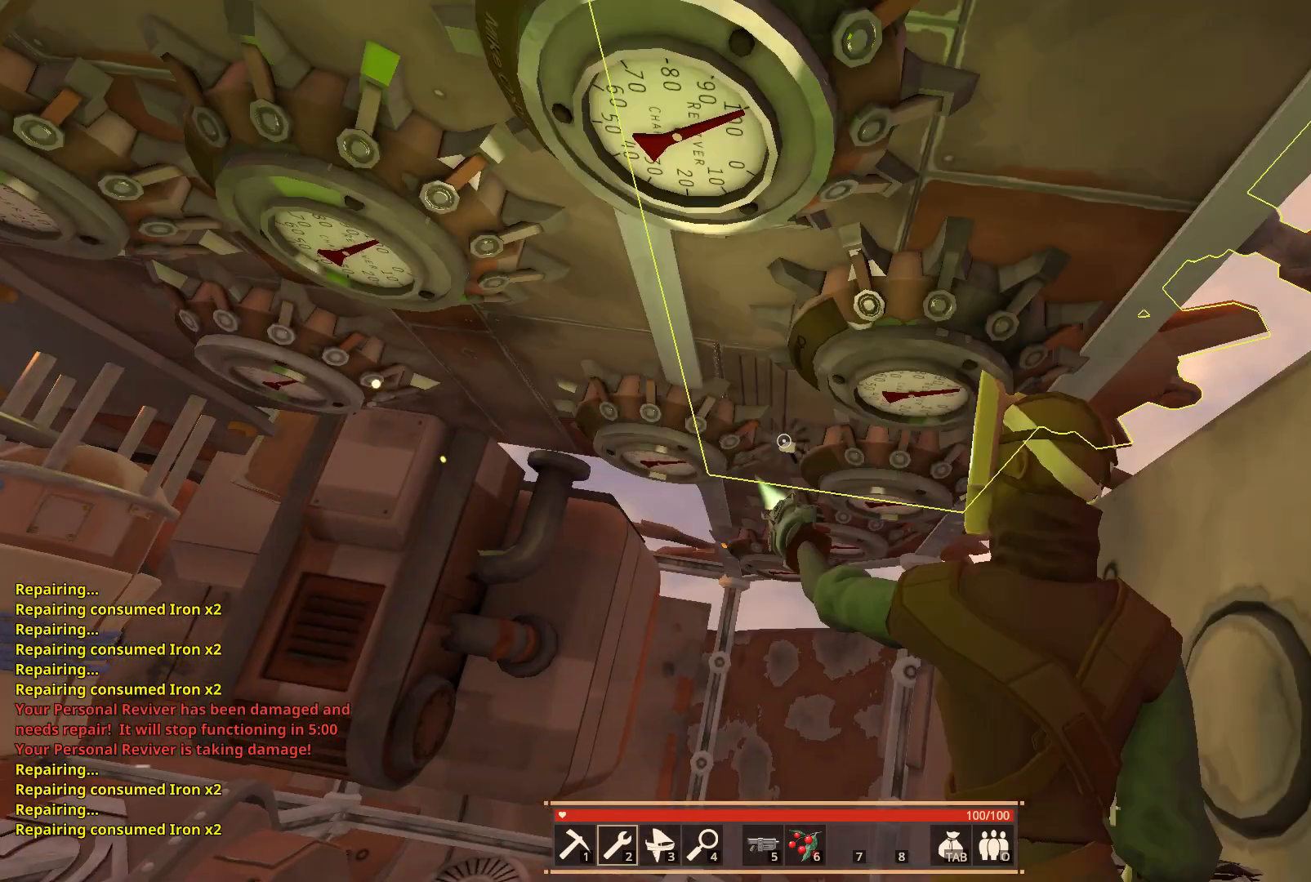
{"keys": [], "events": []}
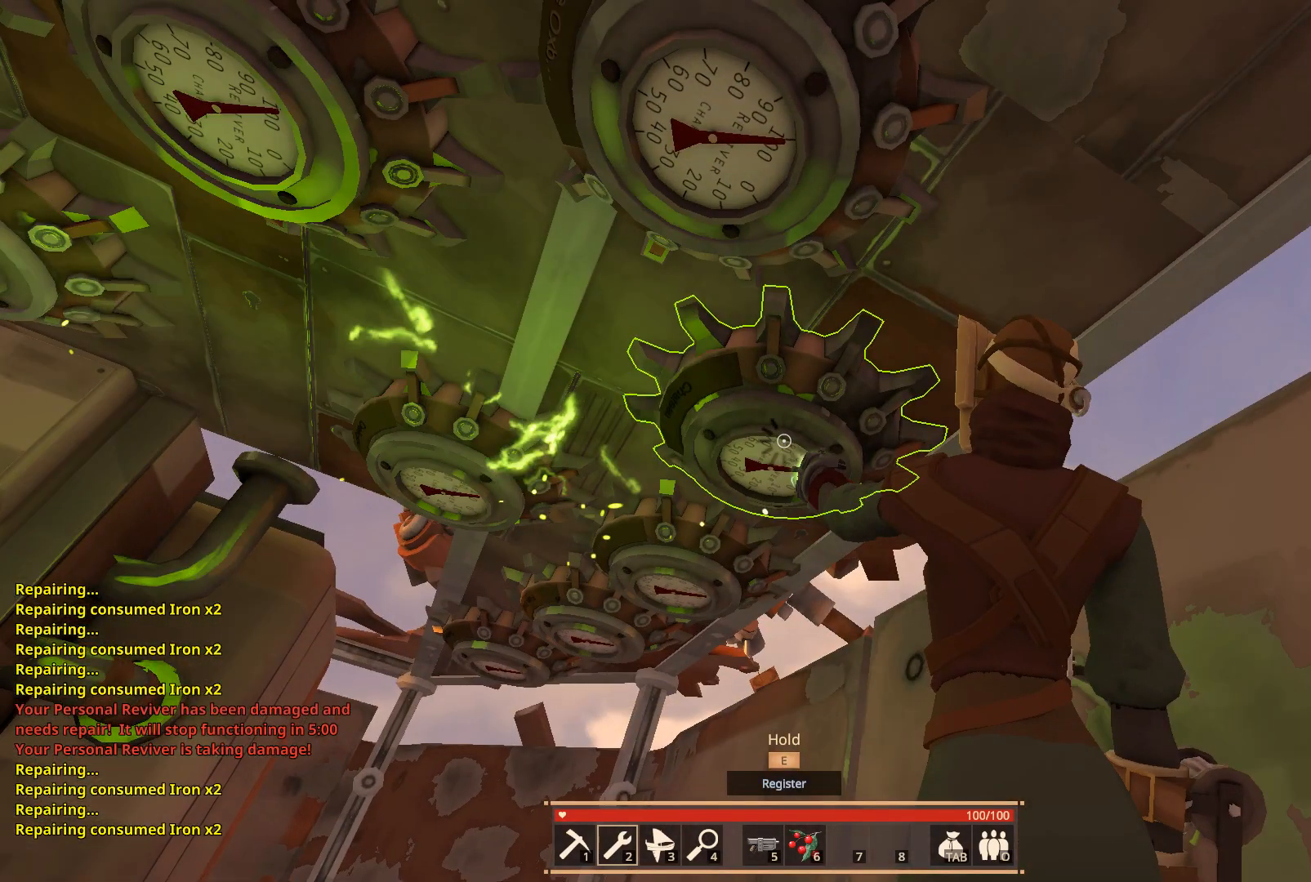
{"keys": [], "events": []}